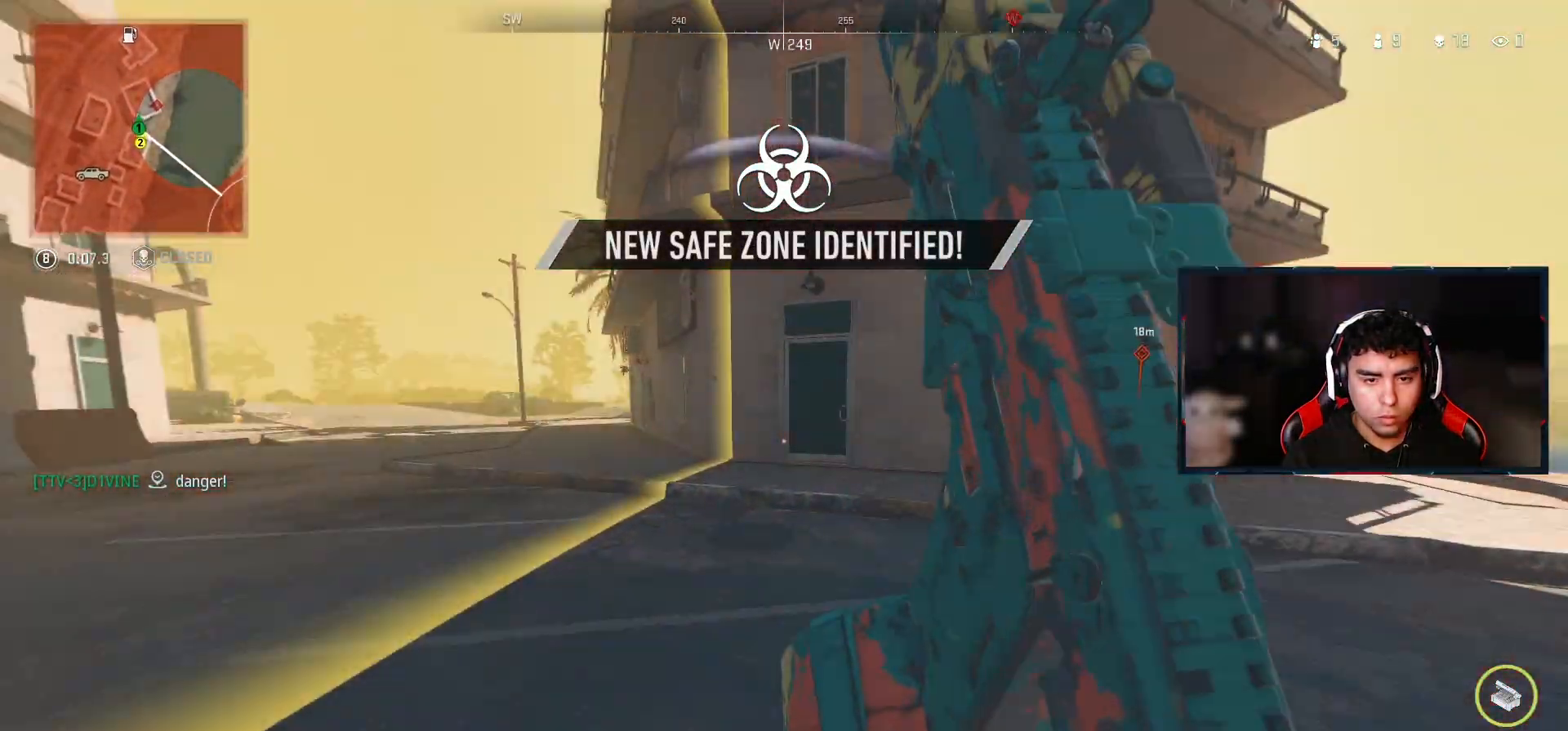
Gameplay with a controller (PlayStation layout); each line is a JSON object with the inputs held at the frame after it. "events" lists button and stick changes between this image and that frame as [ms after this image, input, new state], when the widget could be followed in between.
{"buttons": [], "left_stick": "up", "right_stick": "center", "events": [[400, "right_stick", "right"], [433, "left_stick", "up"], [500, "right_stick", "center"]]}
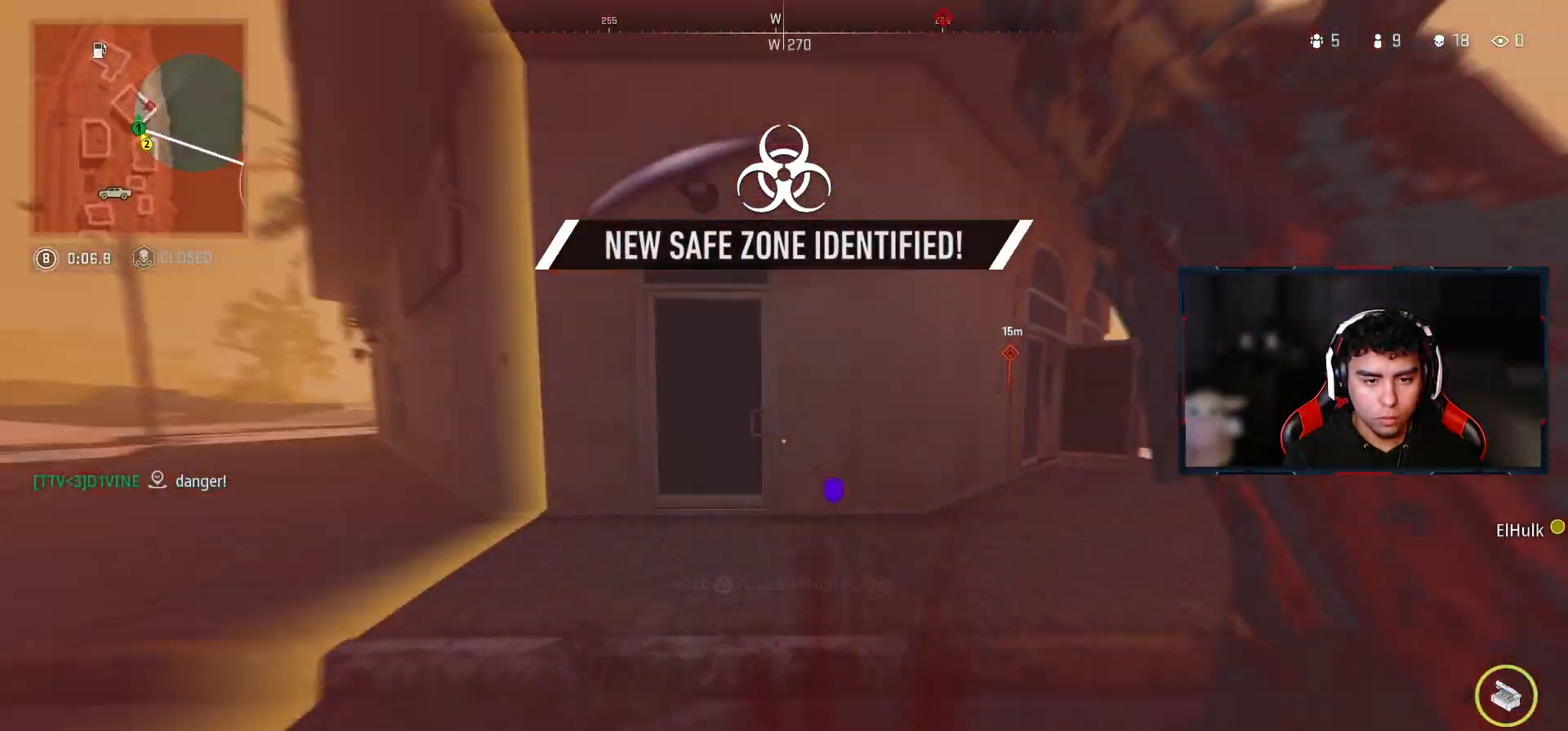
{"buttons": [], "left_stick": "up", "right_stick": "right", "events": [[500, "right_stick", "right"]]}
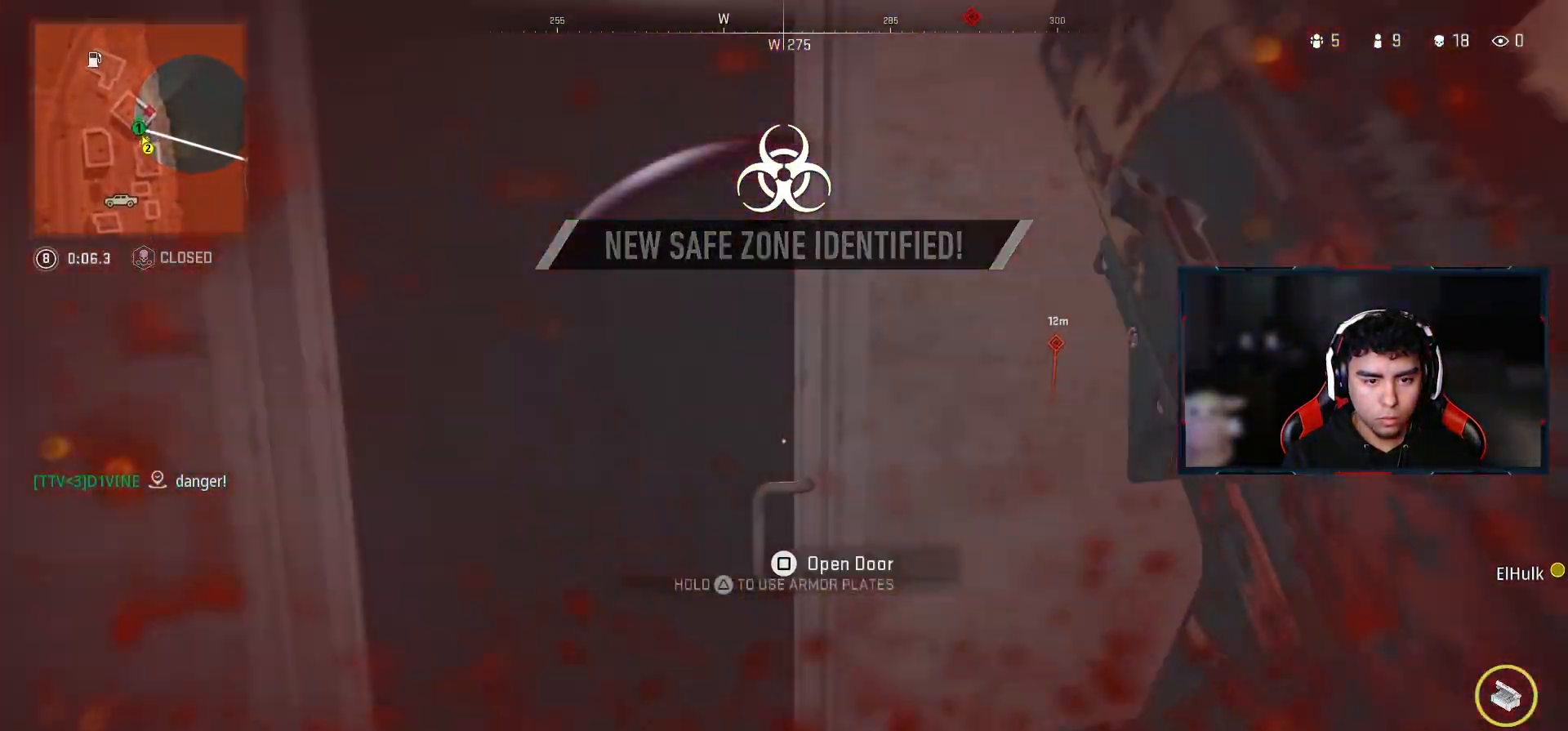
{"buttons": ["TRIANGLE"], "left_stick": "left", "right_stick": "center", "events": [[67, "left_stick", "down-right"], [200, "right_stick", "center"], [217, "left_stick", "down"], [267, "TRIANGLE", "down"], [300, "left_stick", "down-left"], [467, "left_stick", "left"]]}
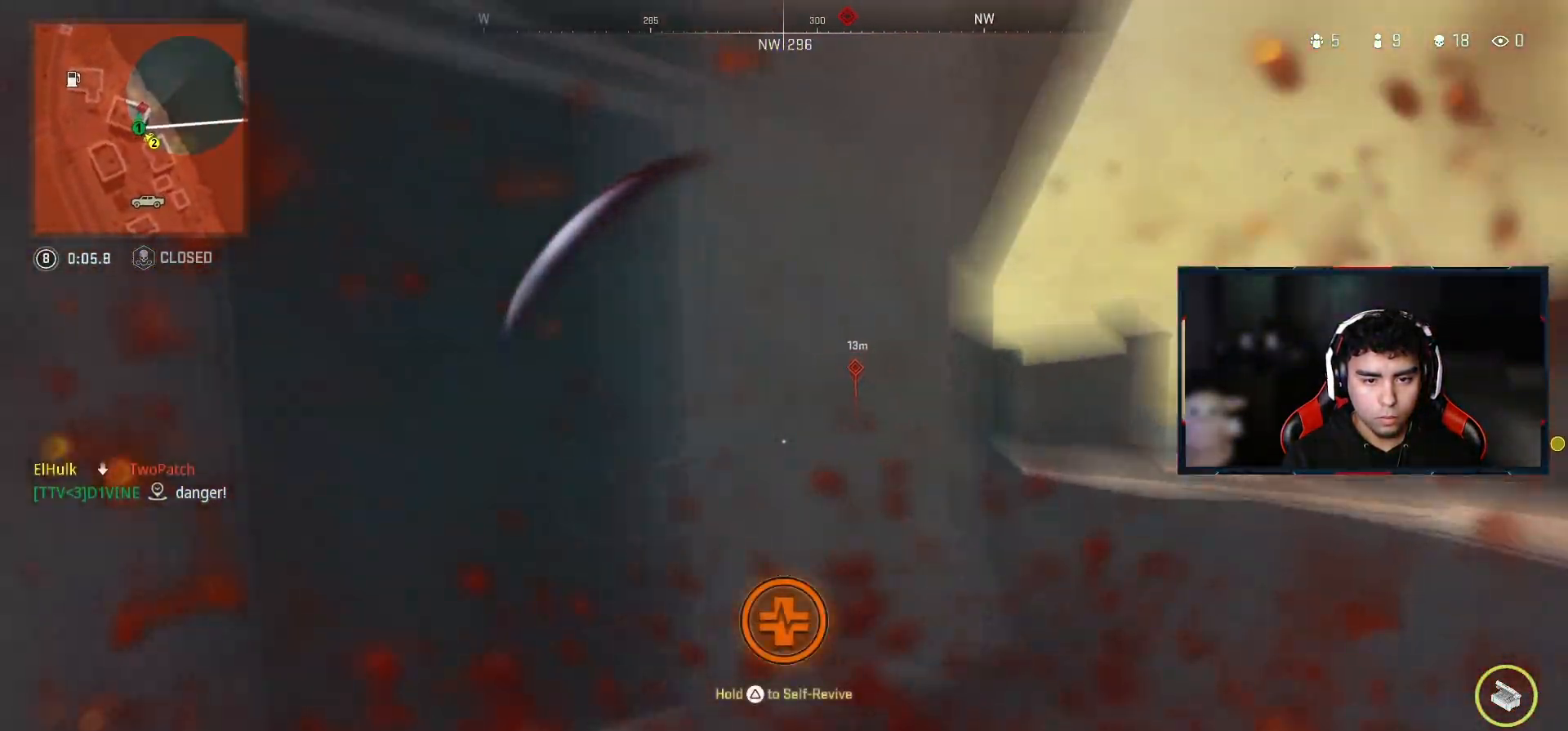
{"buttons": ["TRIANGLE"], "left_stick": "left", "right_stick": "center", "events": []}
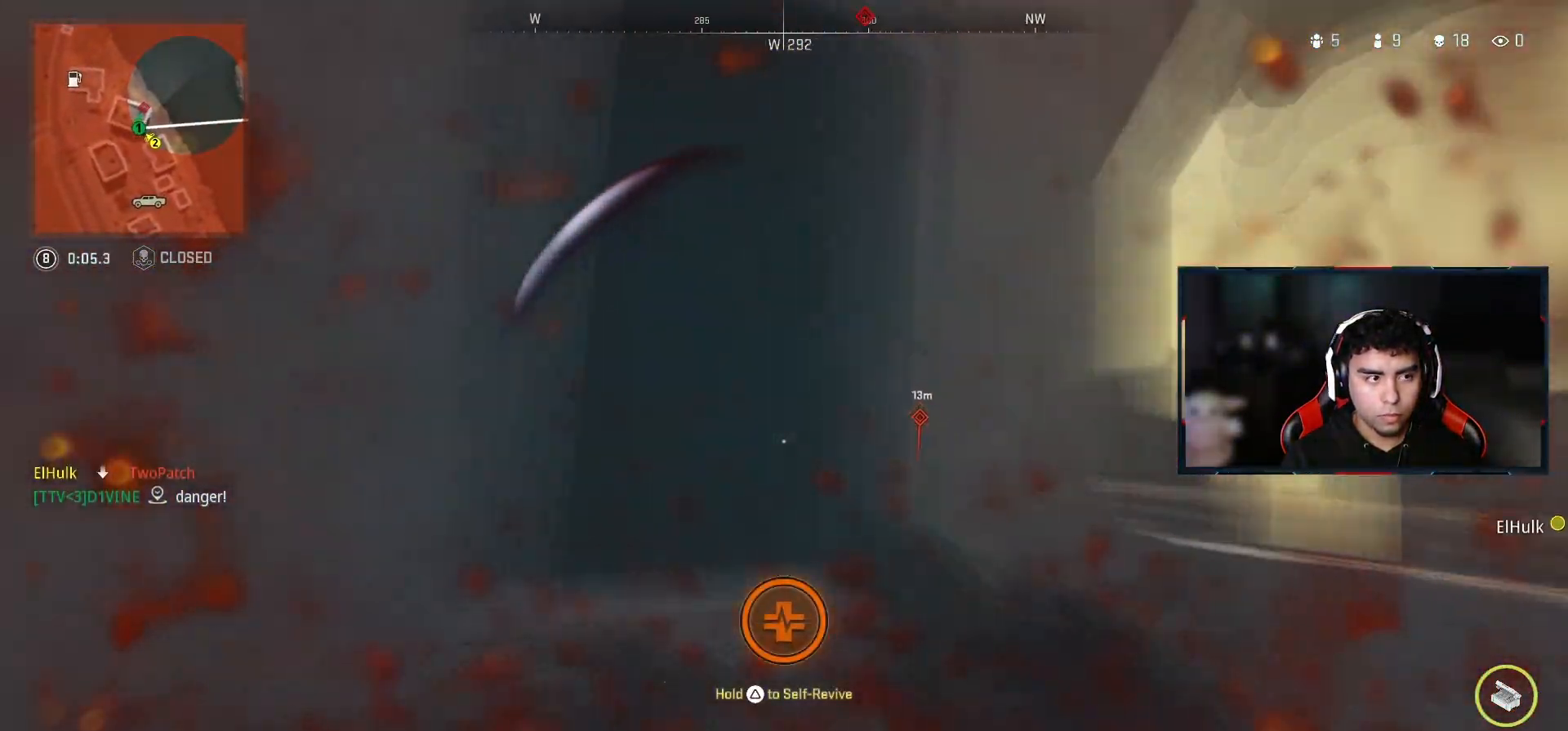
{"buttons": ["TRIANGLE"], "left_stick": "center", "right_stick": "right", "events": [[50, "left_stick", "center"], [300, "right_stick", "right"]]}
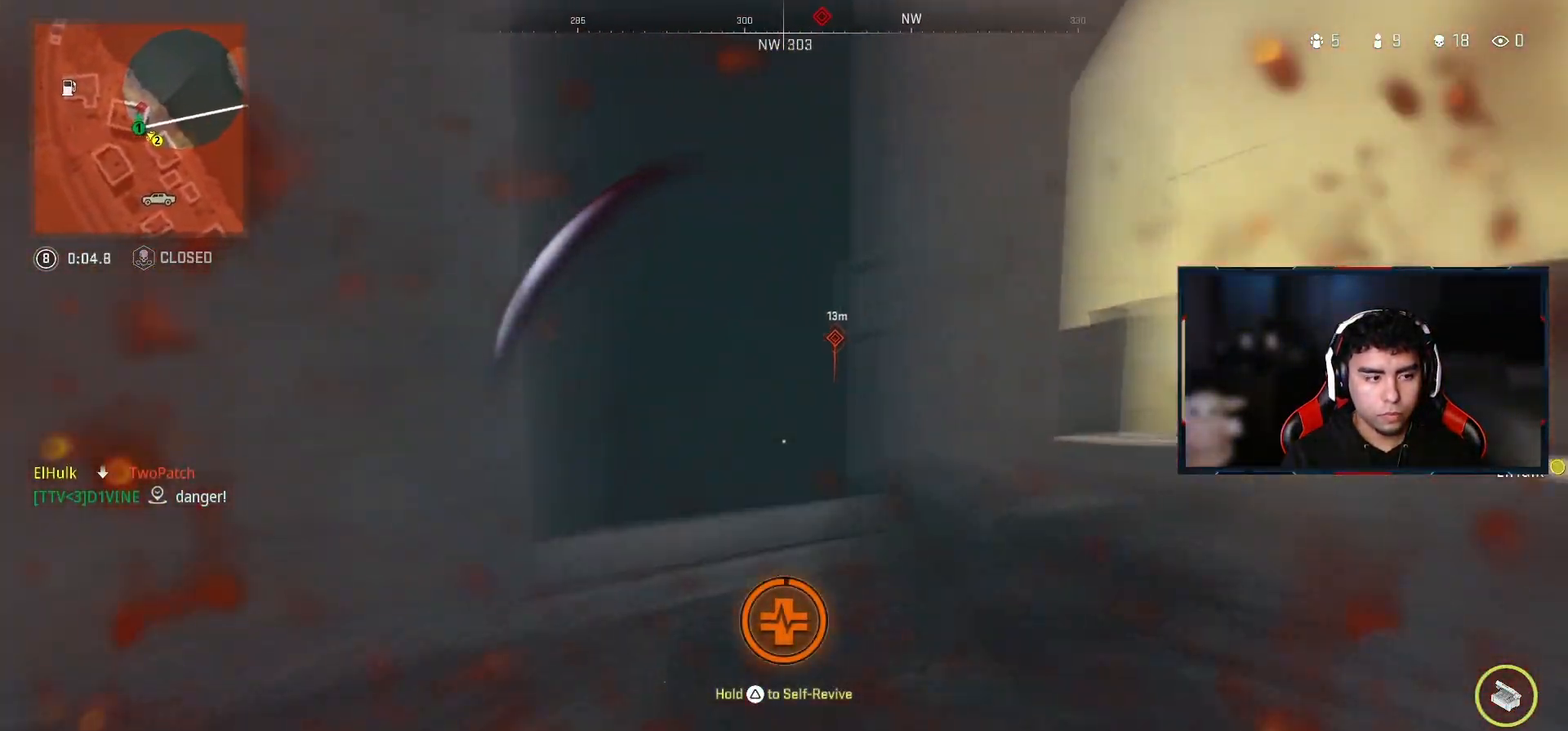
{"buttons": ["TRIANGLE"], "left_stick": "center", "right_stick": "right", "events": []}
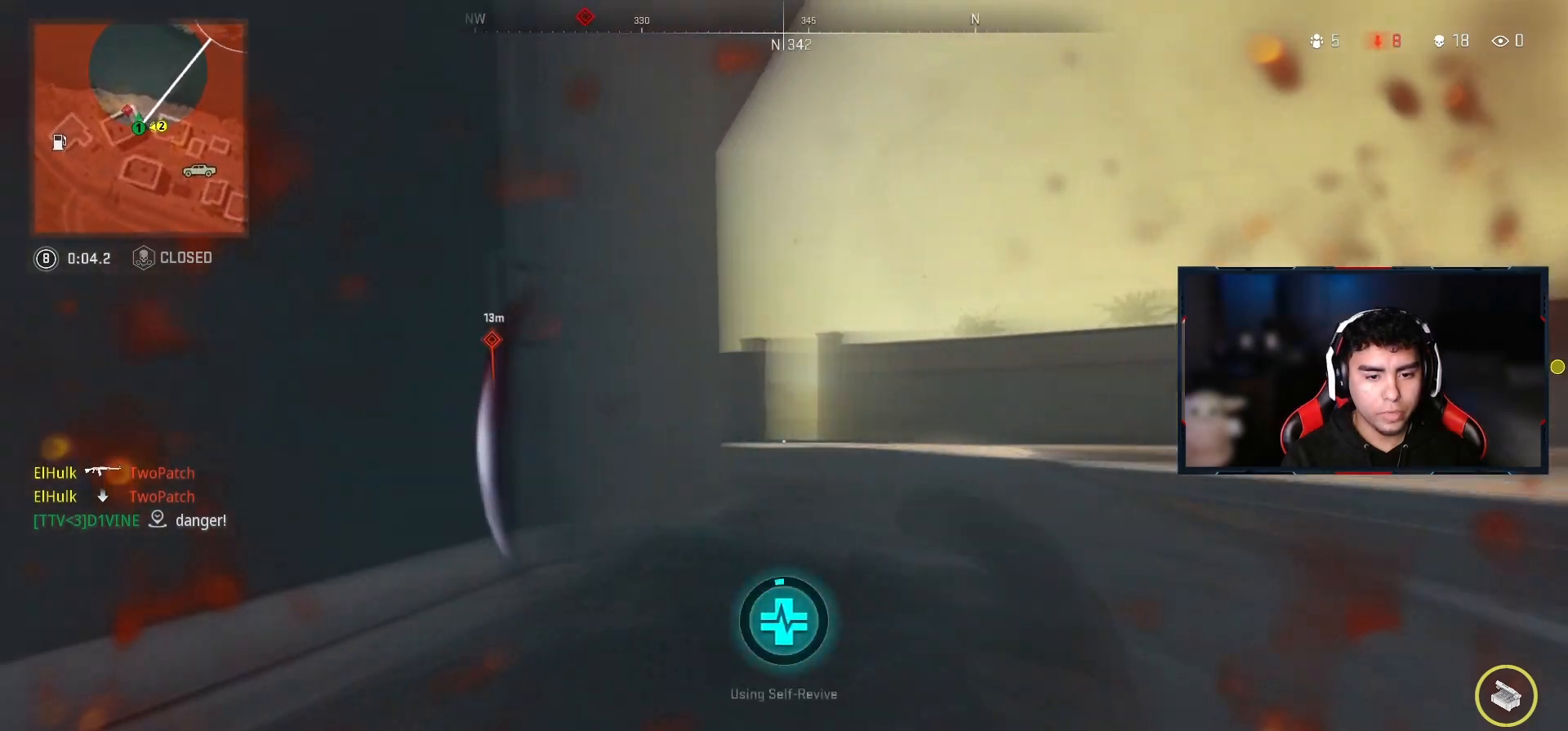
{"buttons": ["TRIANGLE"], "left_stick": "center", "right_stick": "right", "events": [[50, "right_stick", "center"], [283, "right_stick", "right"]]}
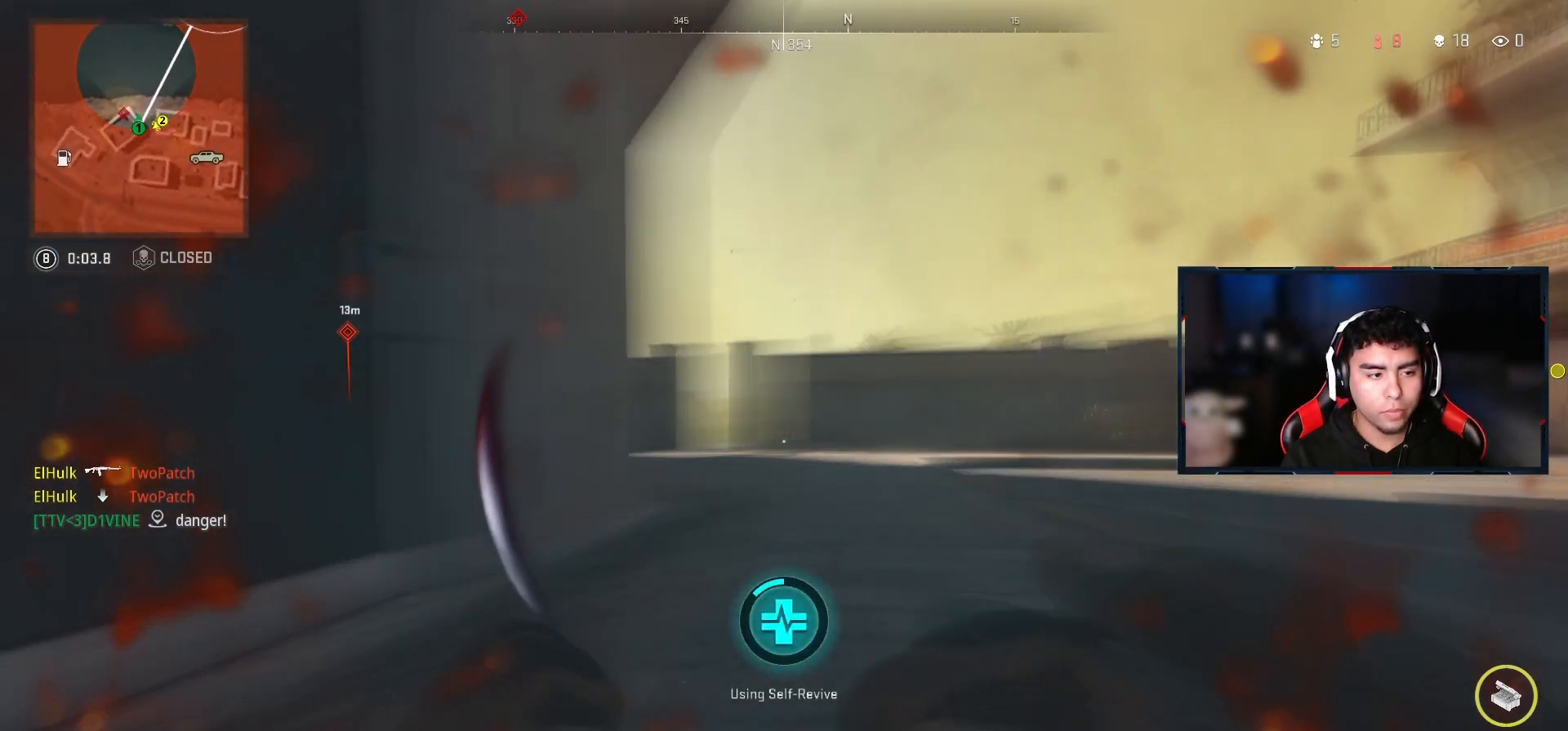
{"buttons": ["TRIANGLE"], "left_stick": "center", "right_stick": "center", "events": [[83, "right_stick", "center"]]}
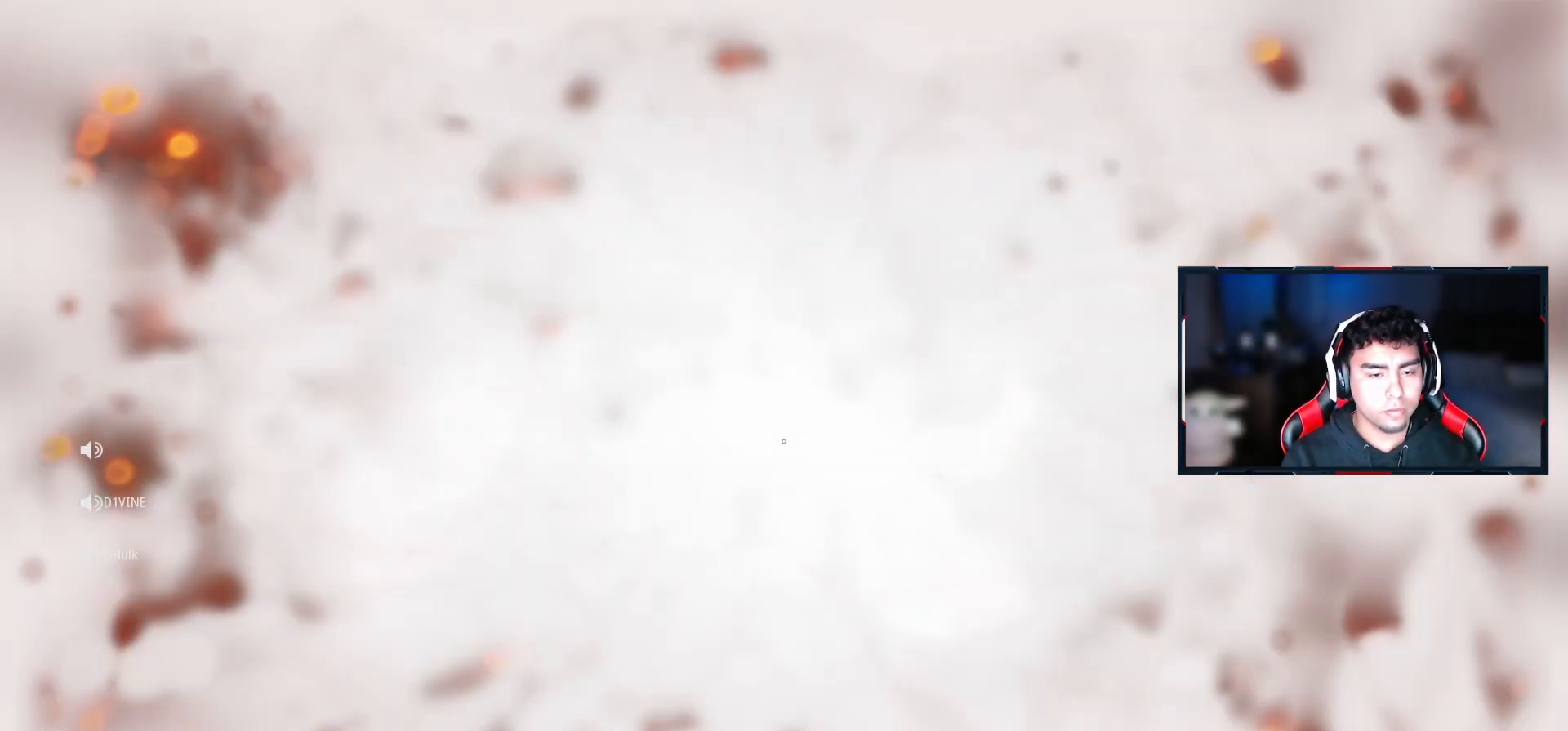
{"buttons": ["TRIANGLE"], "left_stick": "center", "right_stick": "center", "events": []}
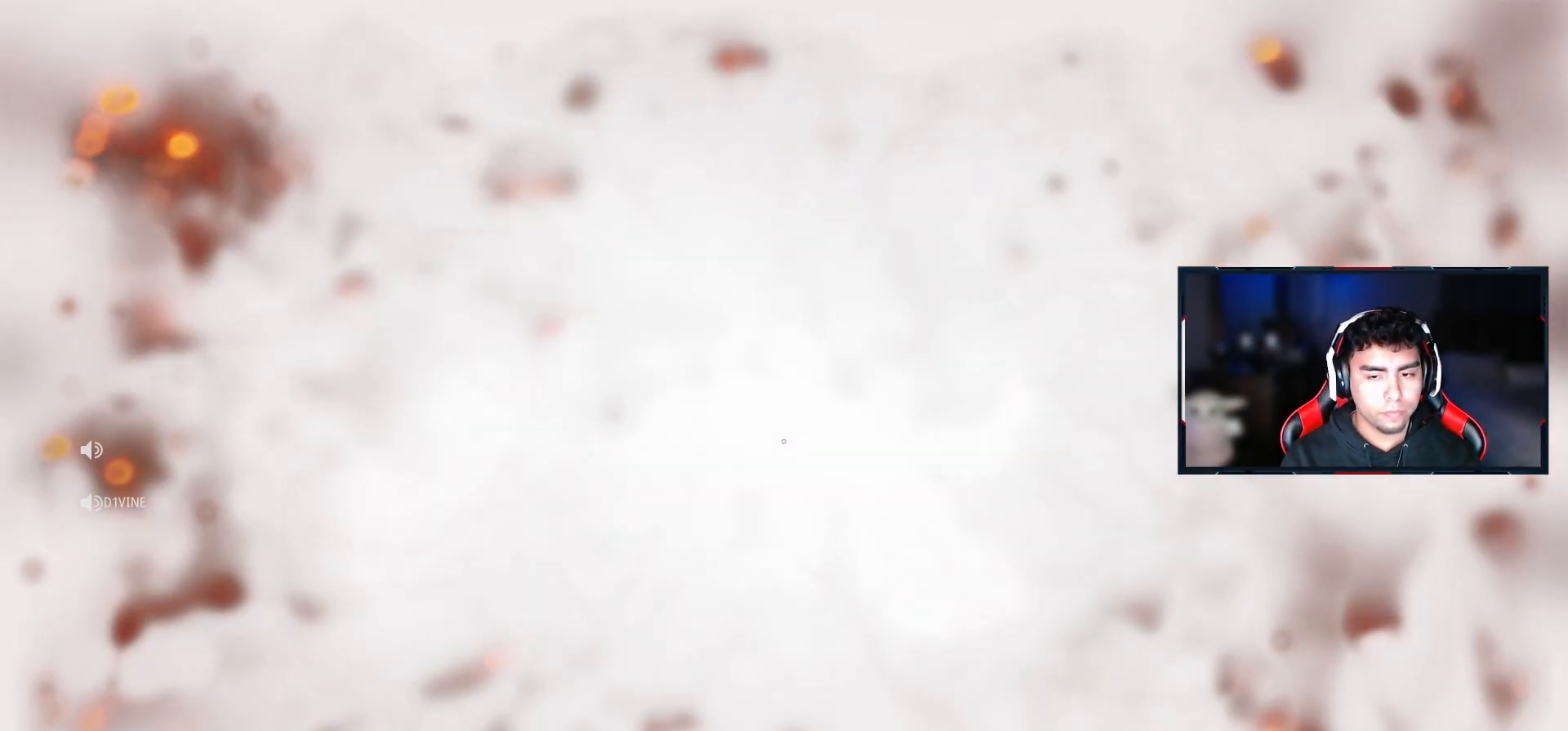
{"buttons": ["TRIANGLE"], "left_stick": "center", "right_stick": "center", "events": []}
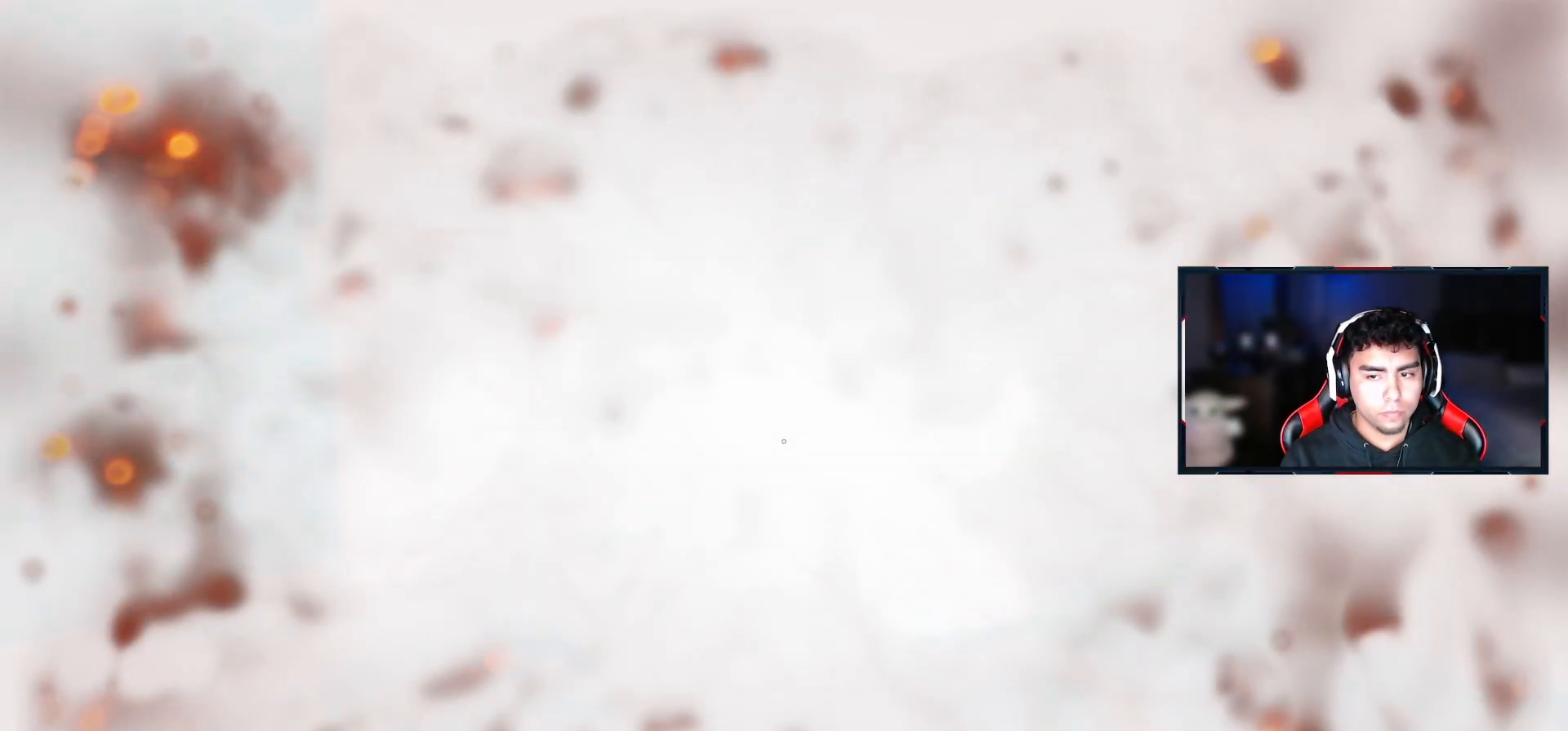
{"buttons": ["TRIANGLE"], "left_stick": "center", "right_stick": "center", "events": []}
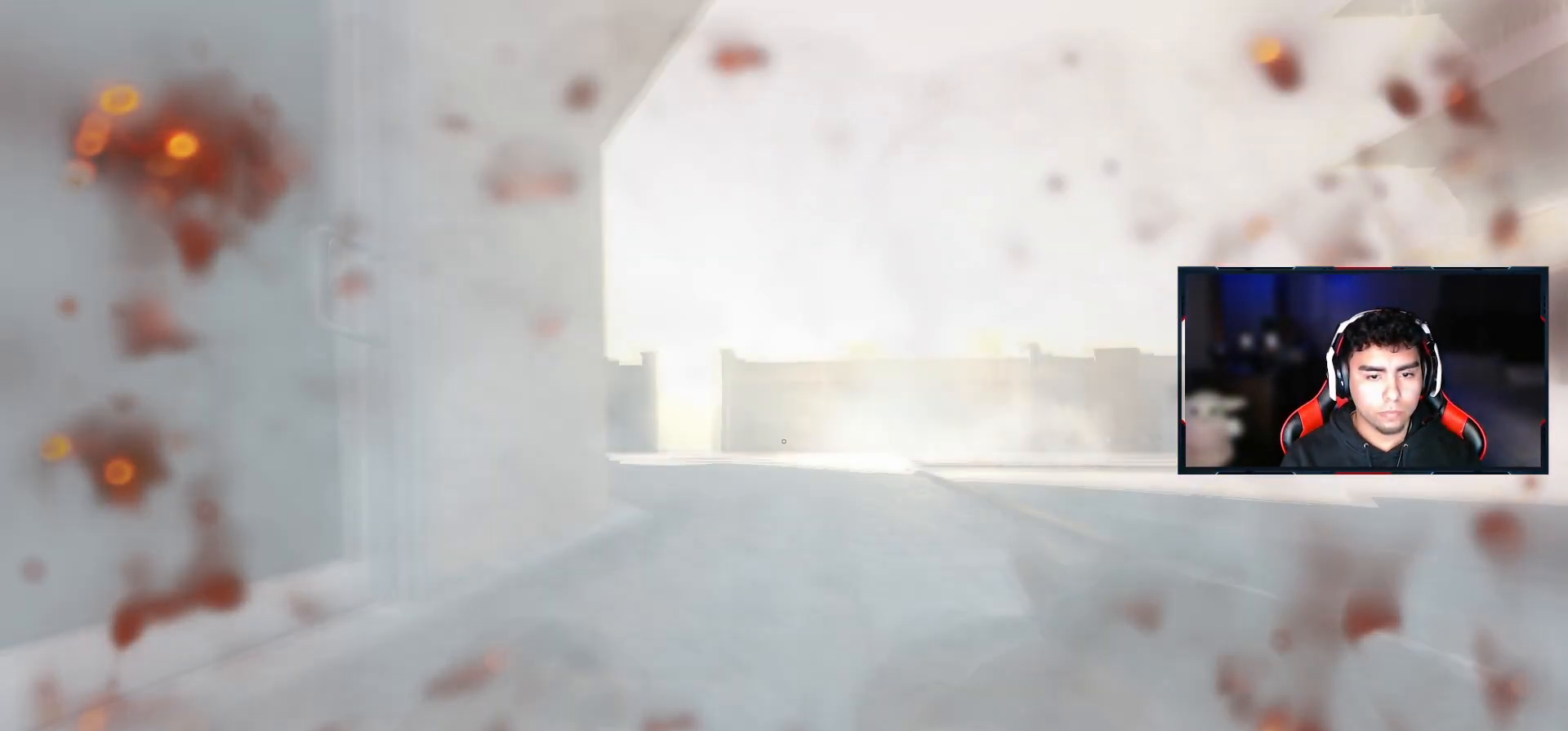
{"buttons": ["TRIANGLE"], "left_stick": "center", "right_stick": "center", "events": []}
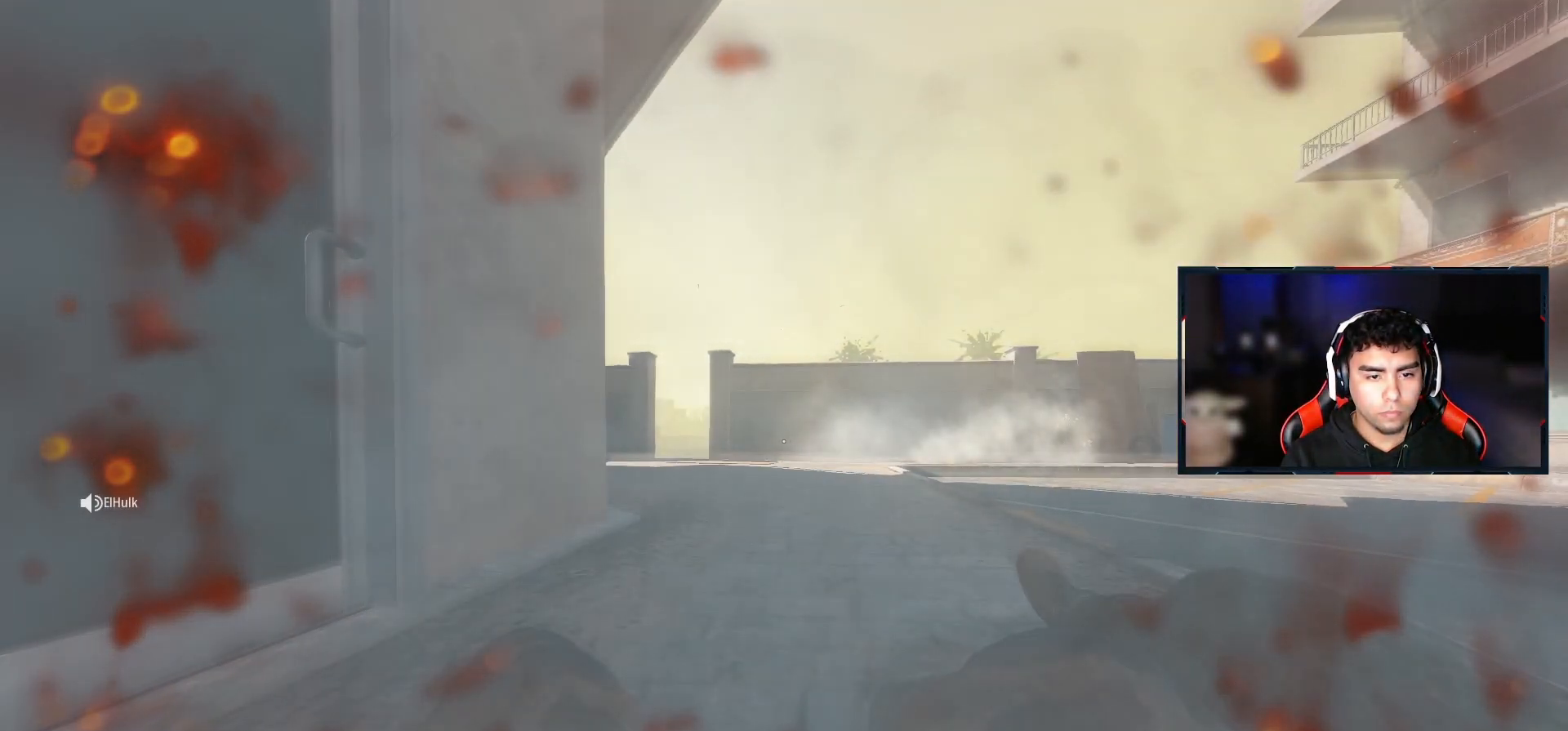
{"buttons": ["TRIANGLE"], "left_stick": "left", "right_stick": "center", "events": [[183, "left_stick", "left"]]}
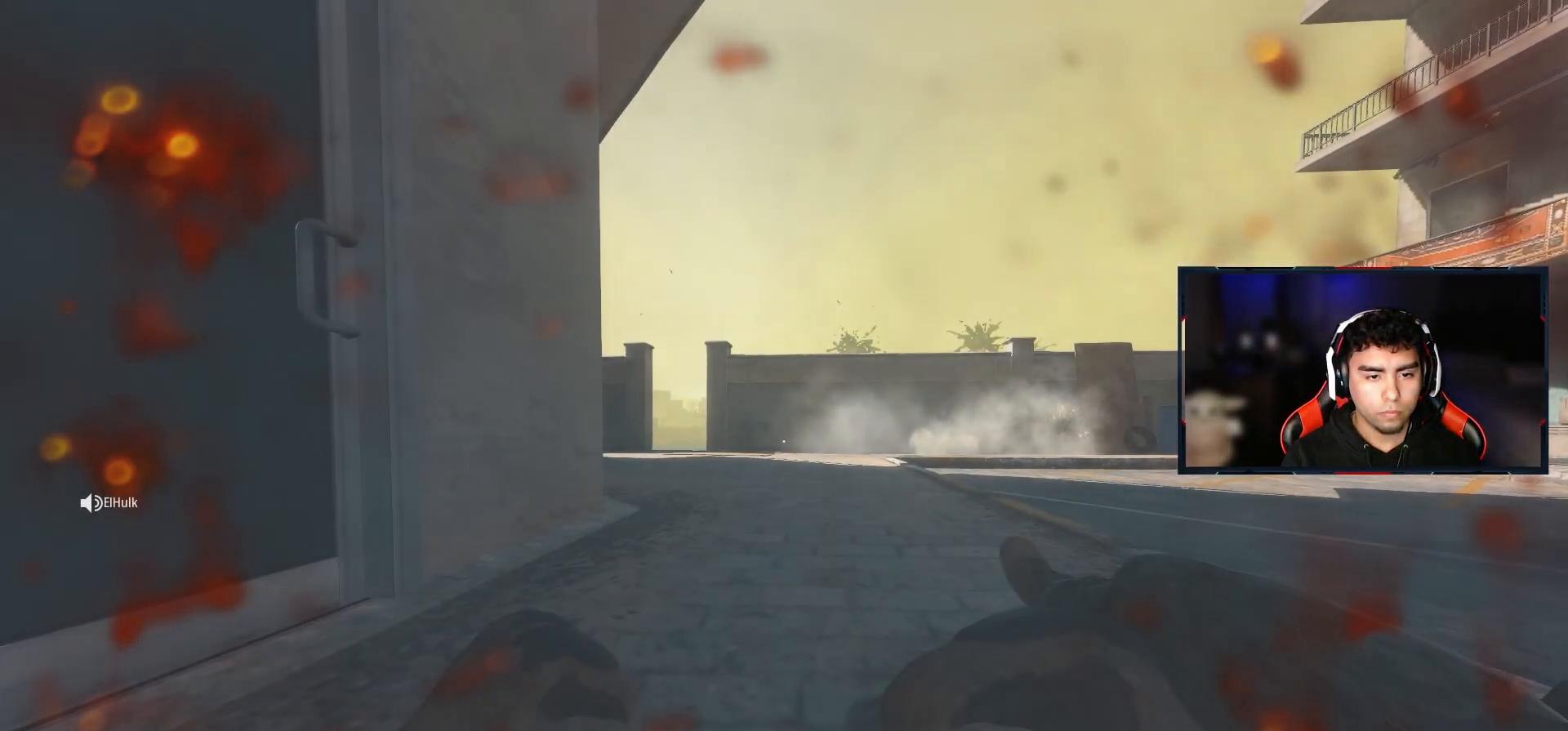
{"buttons": ["TRIANGLE"], "left_stick": "left", "right_stick": "center", "events": []}
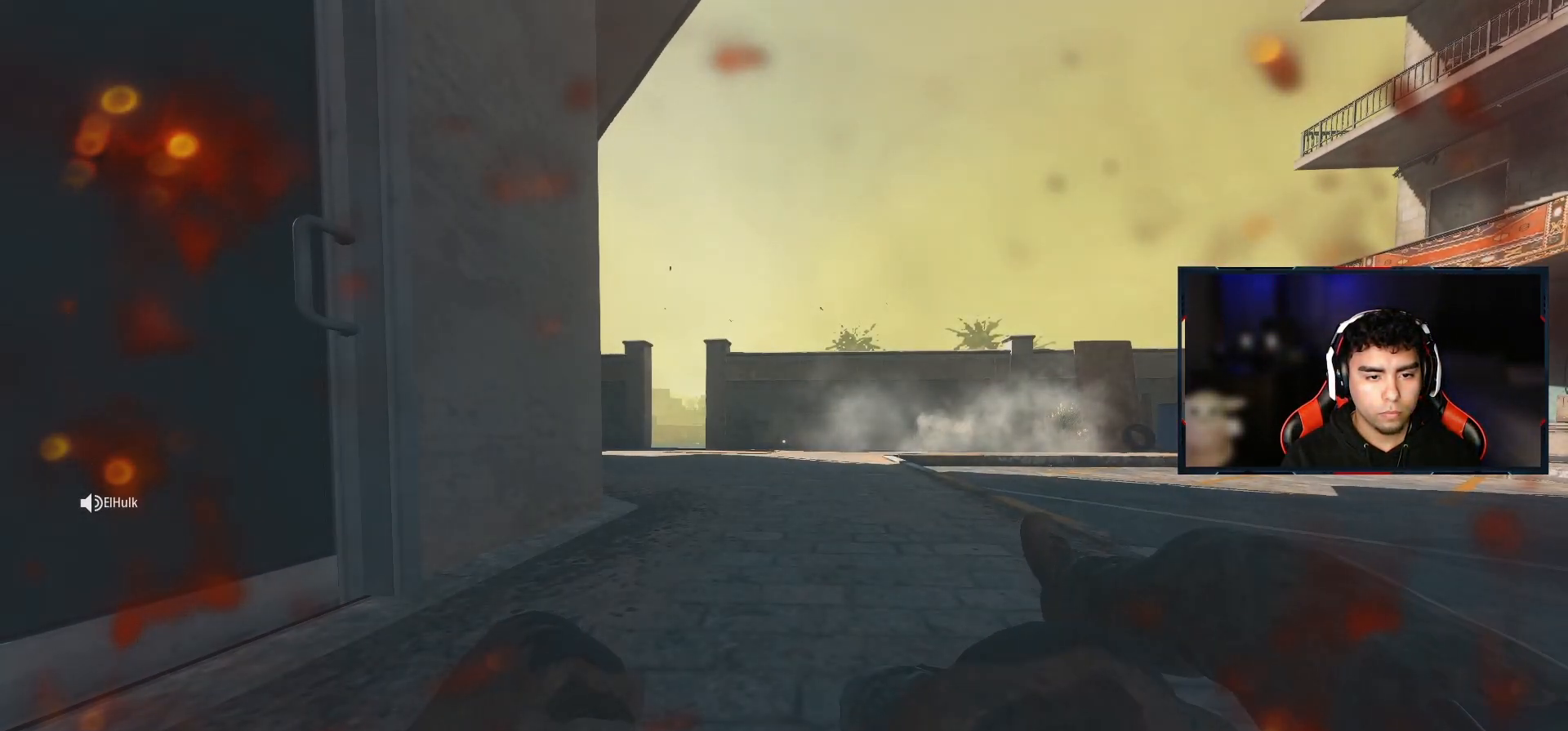
{"buttons": ["TRIANGLE"], "left_stick": "left", "right_stick": "center", "events": []}
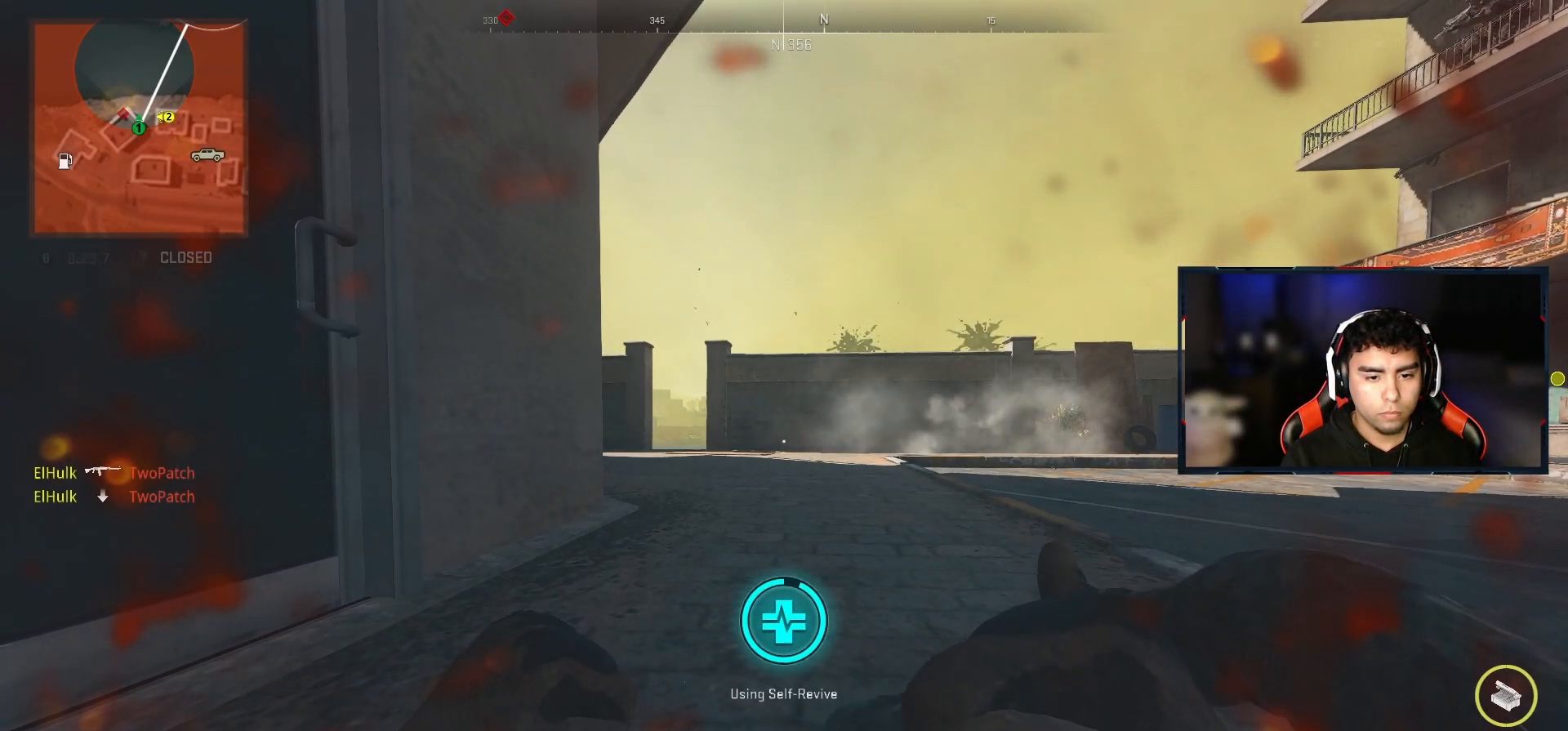
{"buttons": ["TRIANGLE"], "left_stick": "up-left", "right_stick": "center", "events": [[383, "left_stick", "up-left"]]}
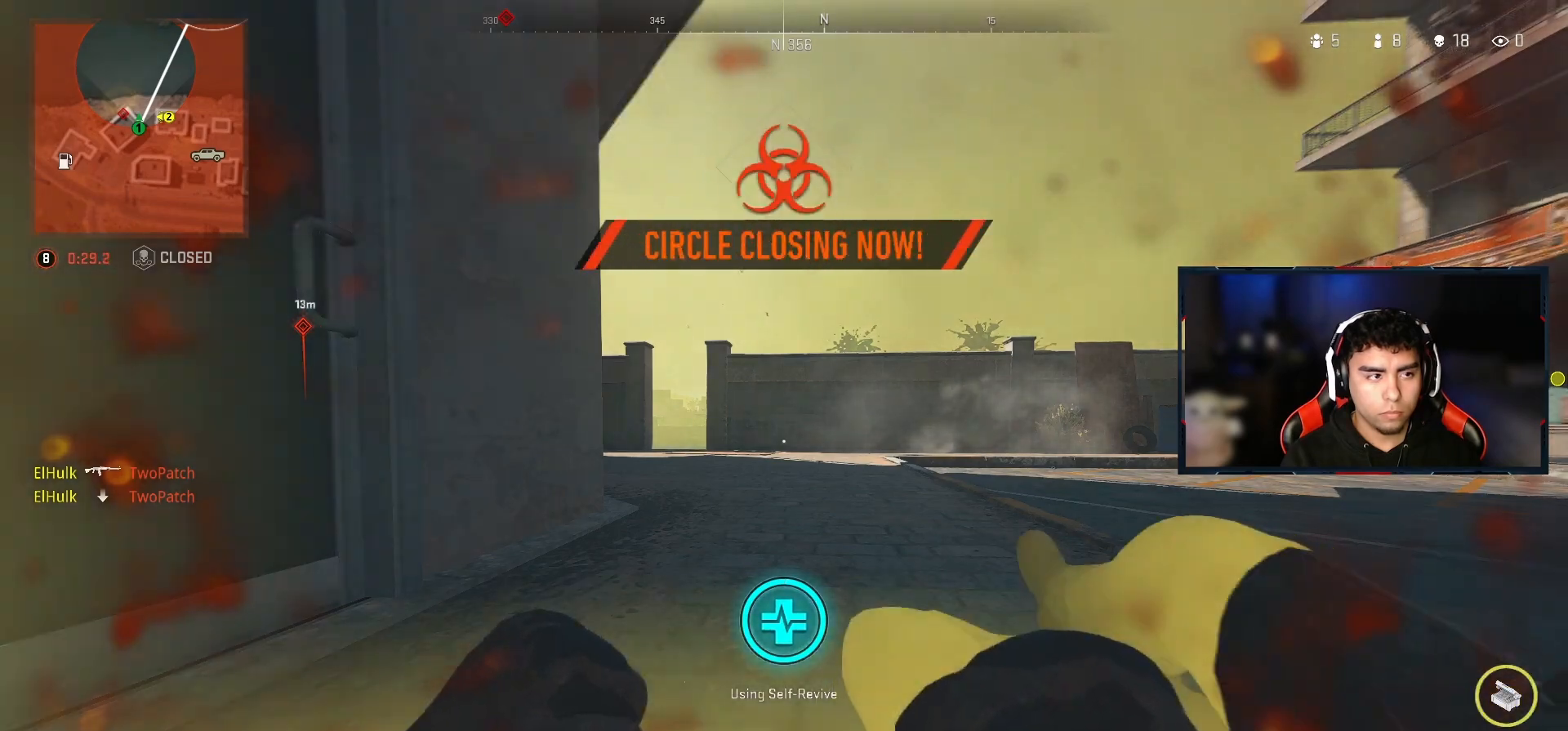
{"buttons": [], "left_stick": "up-left", "right_stick": "center", "events": [[183, "TRIANGLE", "up"]]}
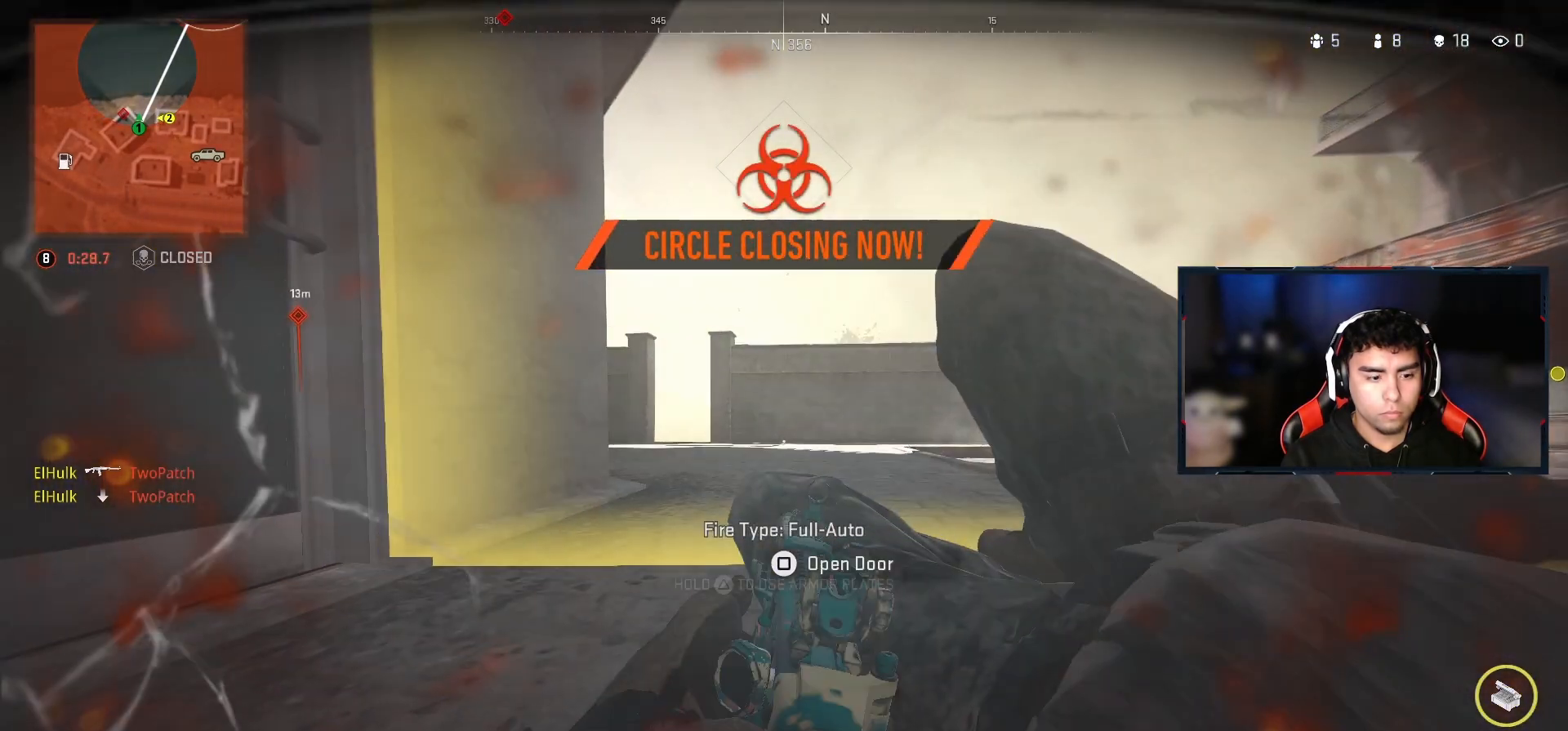
{"buttons": ["TRIANGLE"], "left_stick": "center", "right_stick": "center", "events": [[133, "right_stick", "down-left"], [150, "left_stick", "up"], [233, "right_stick", "center"], [283, "TRIANGLE", "down"], [450, "left_stick", "center"]]}
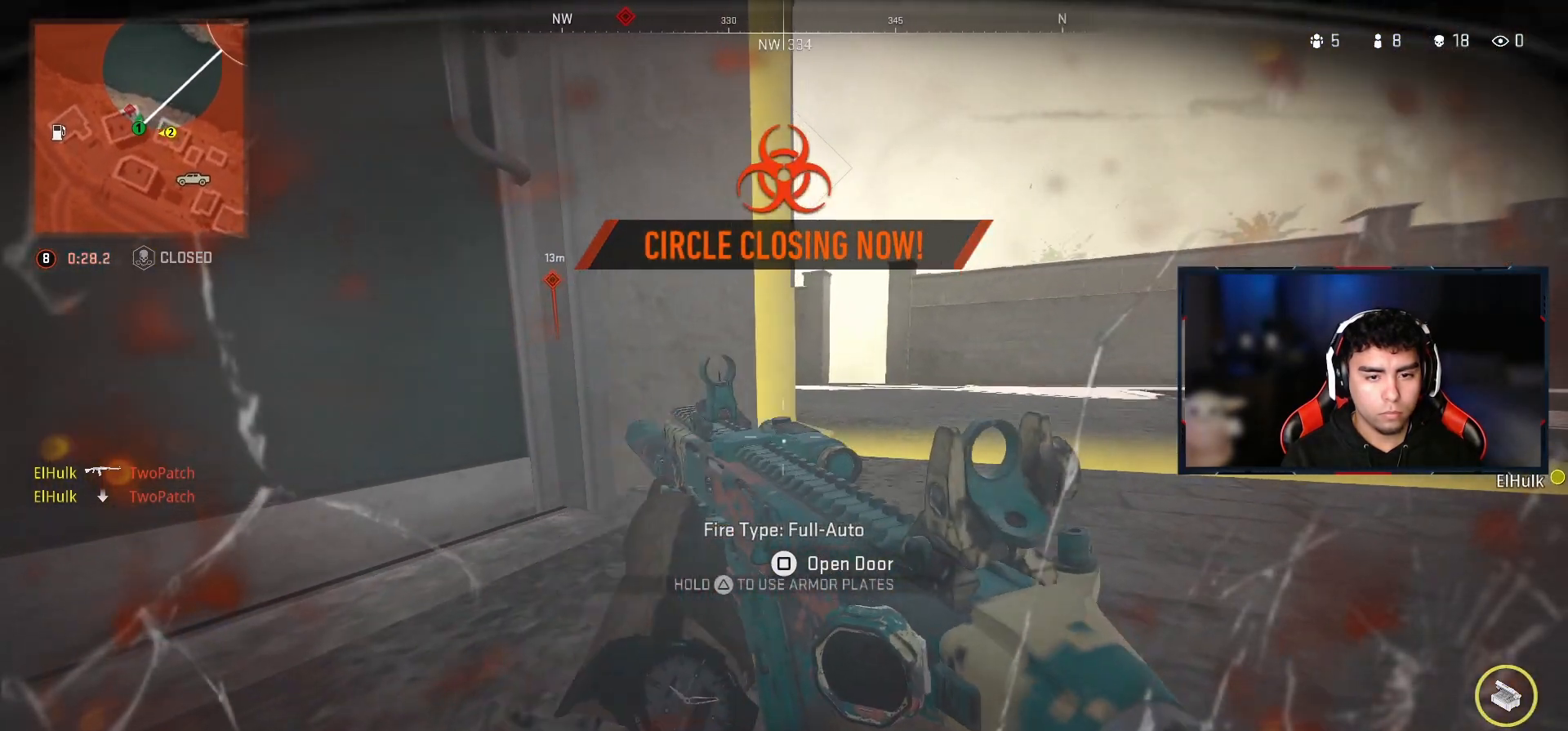
{"buttons": [], "left_stick": "center", "right_stick": "center", "events": [[267, "TRIANGLE", "up"]]}
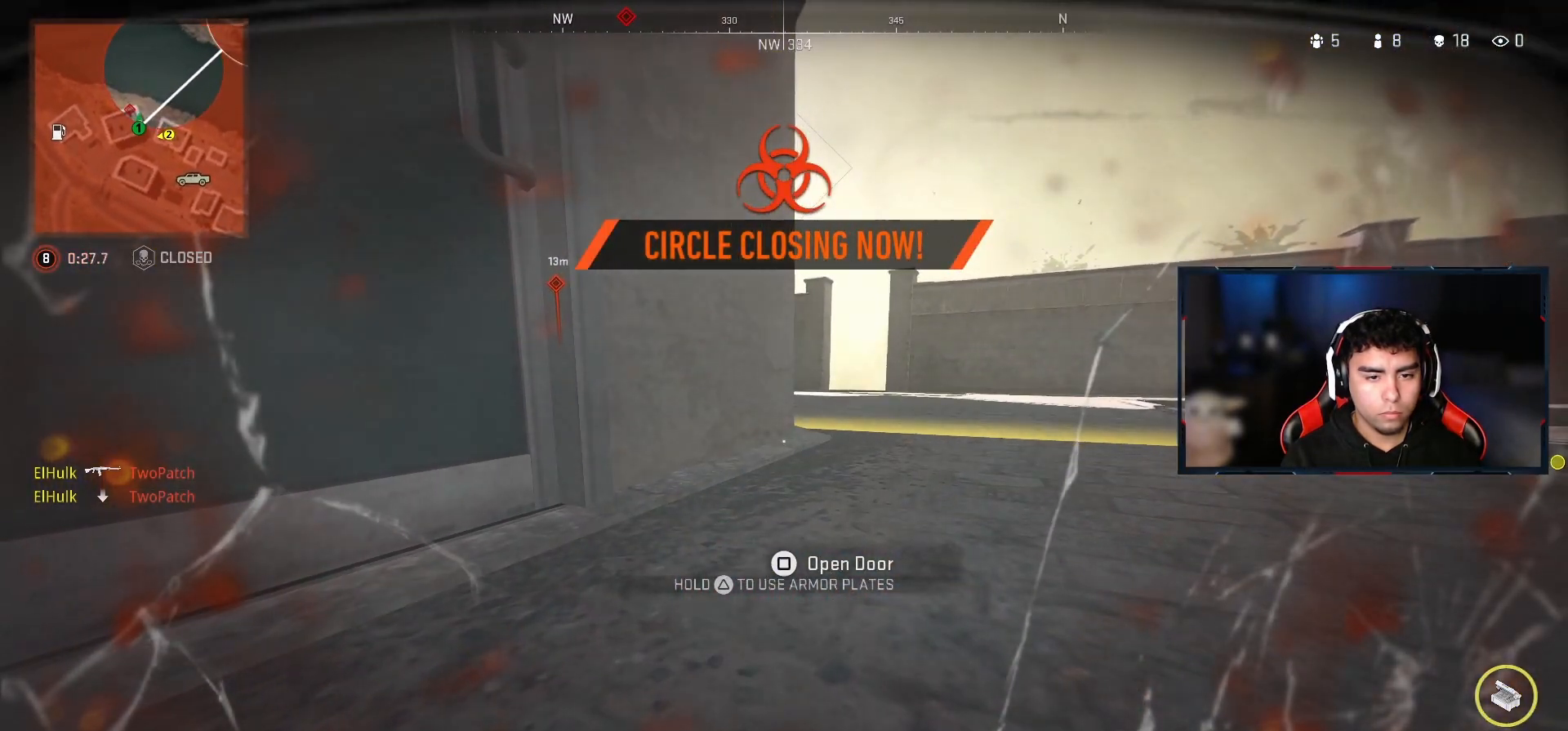
{"buttons": [], "left_stick": "up", "right_stick": "center", "events": [[167, "left_stick", "up"]]}
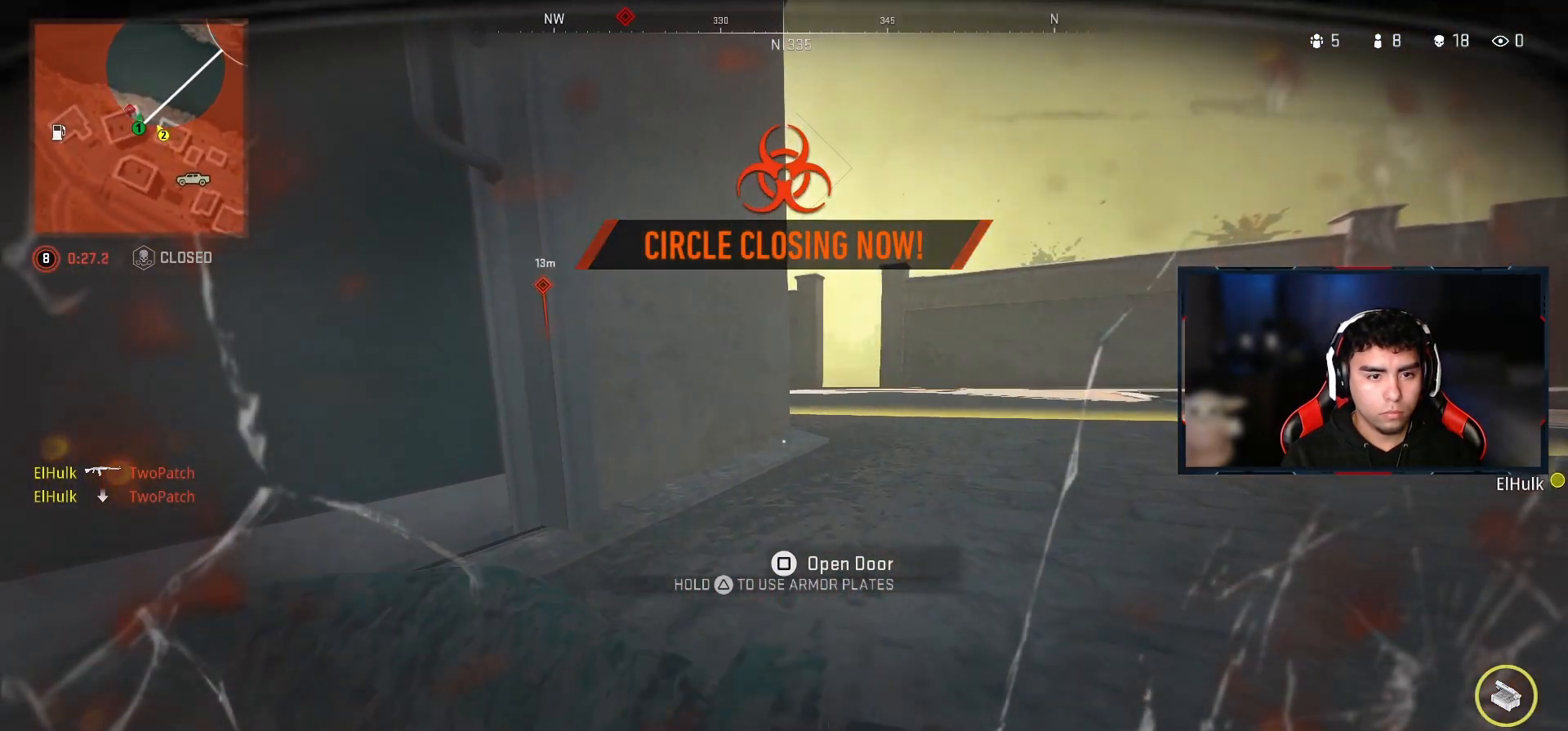
{"buttons": [], "left_stick": "up", "right_stick": "center", "events": []}
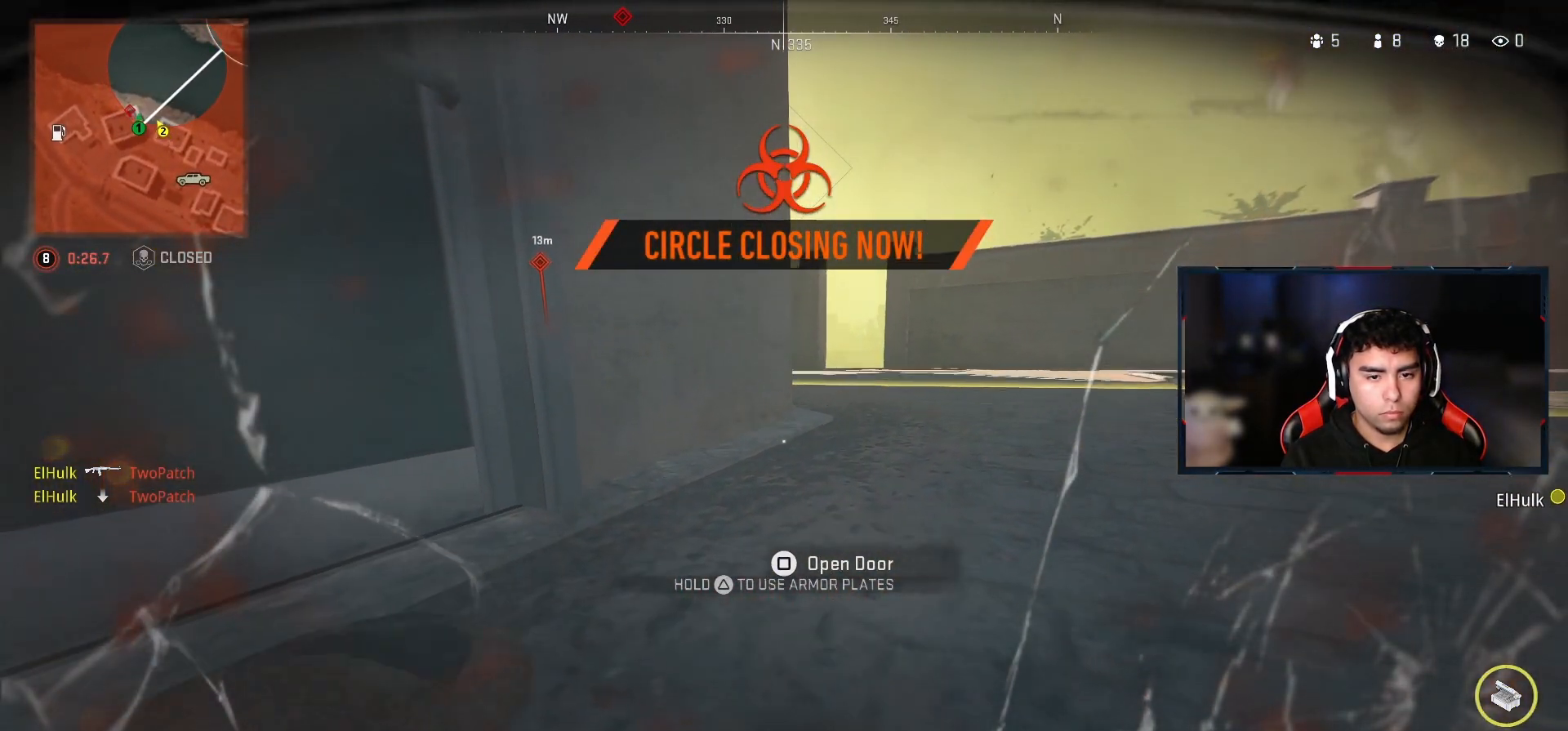
{"buttons": [], "left_stick": "up", "right_stick": "center", "events": []}
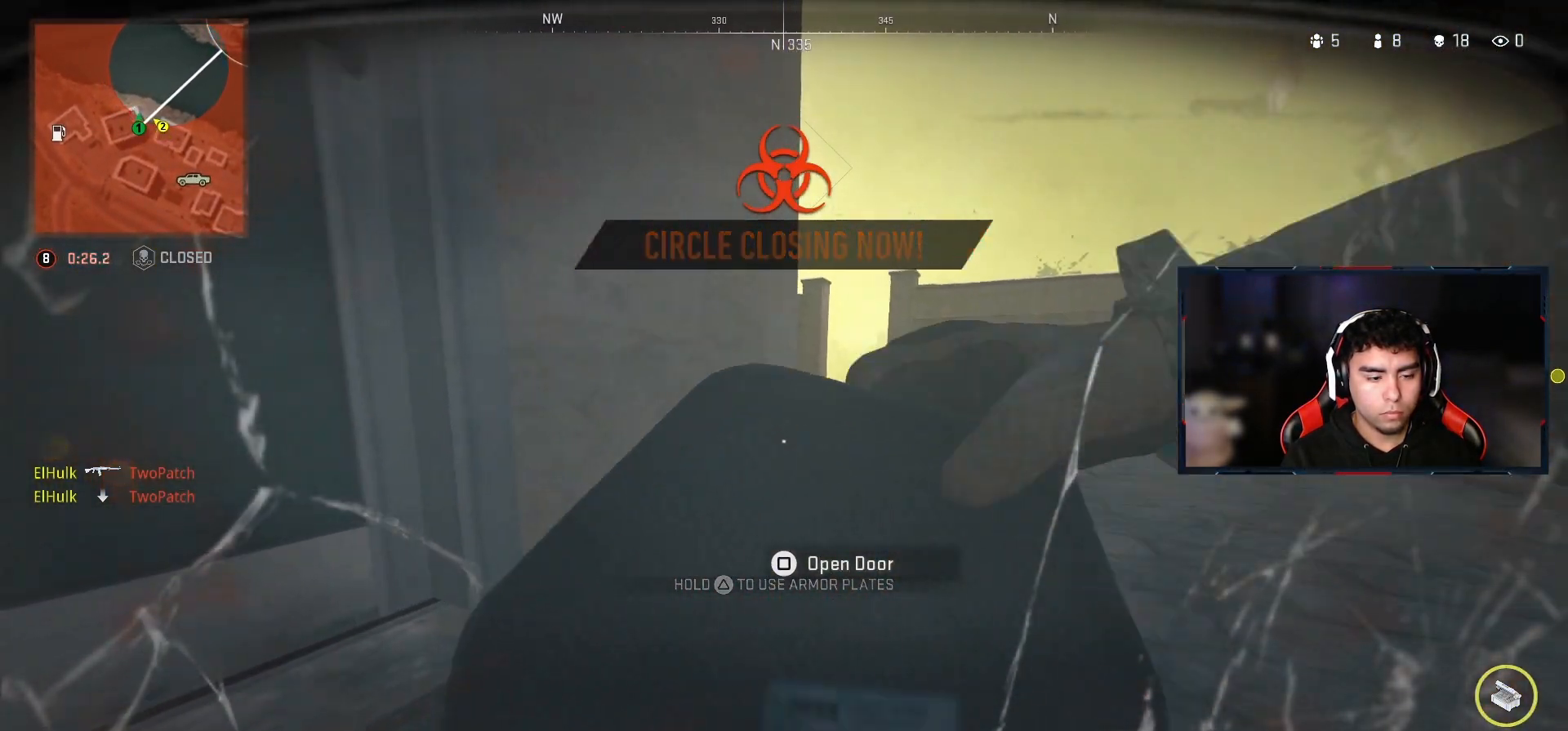
{"buttons": ["CROSS"], "left_stick": "up", "right_stick": "center", "events": [[483, "CROSS", "down"]]}
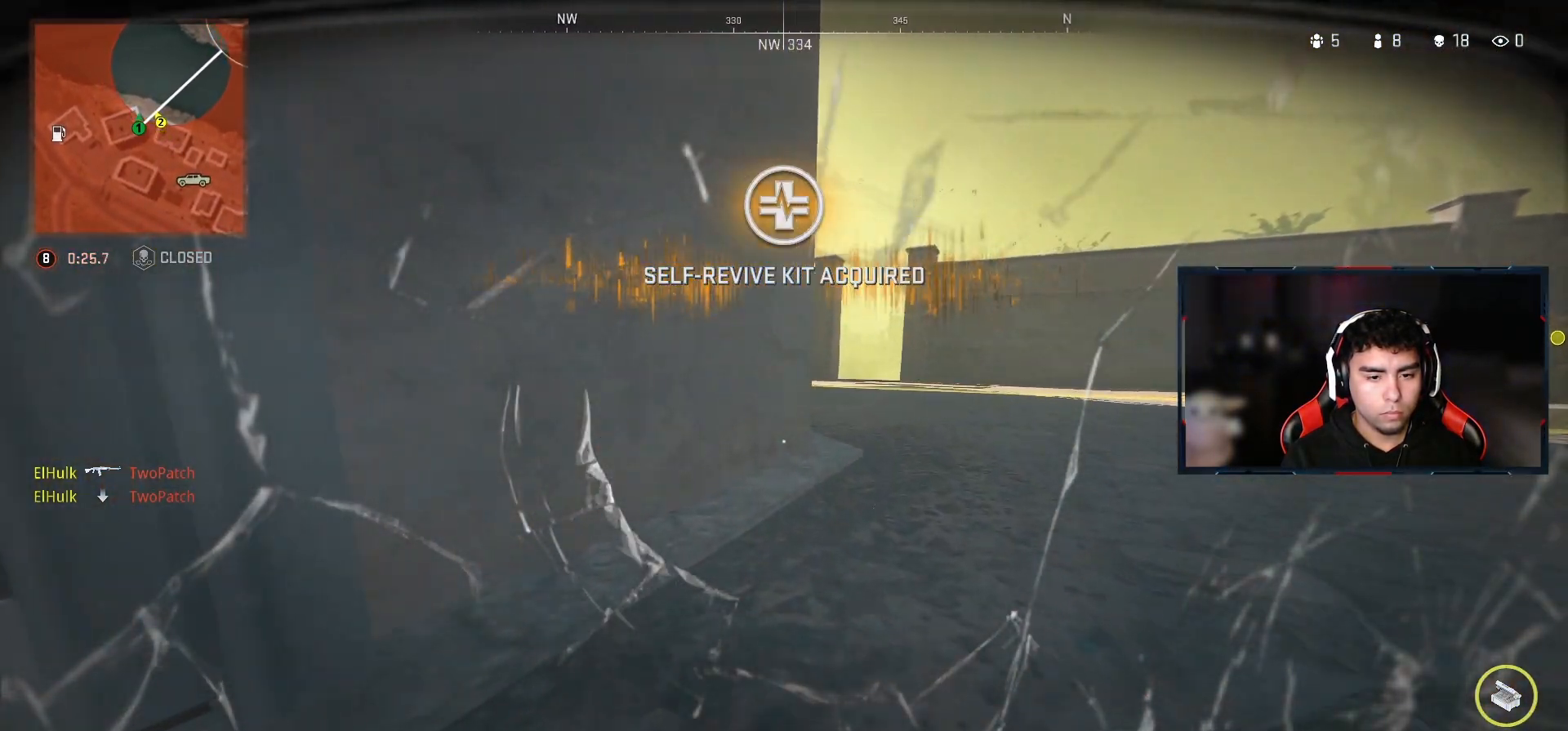
{"buttons": [], "left_stick": "up", "right_stick": "center", "events": [[133, "CROSS", "up"]]}
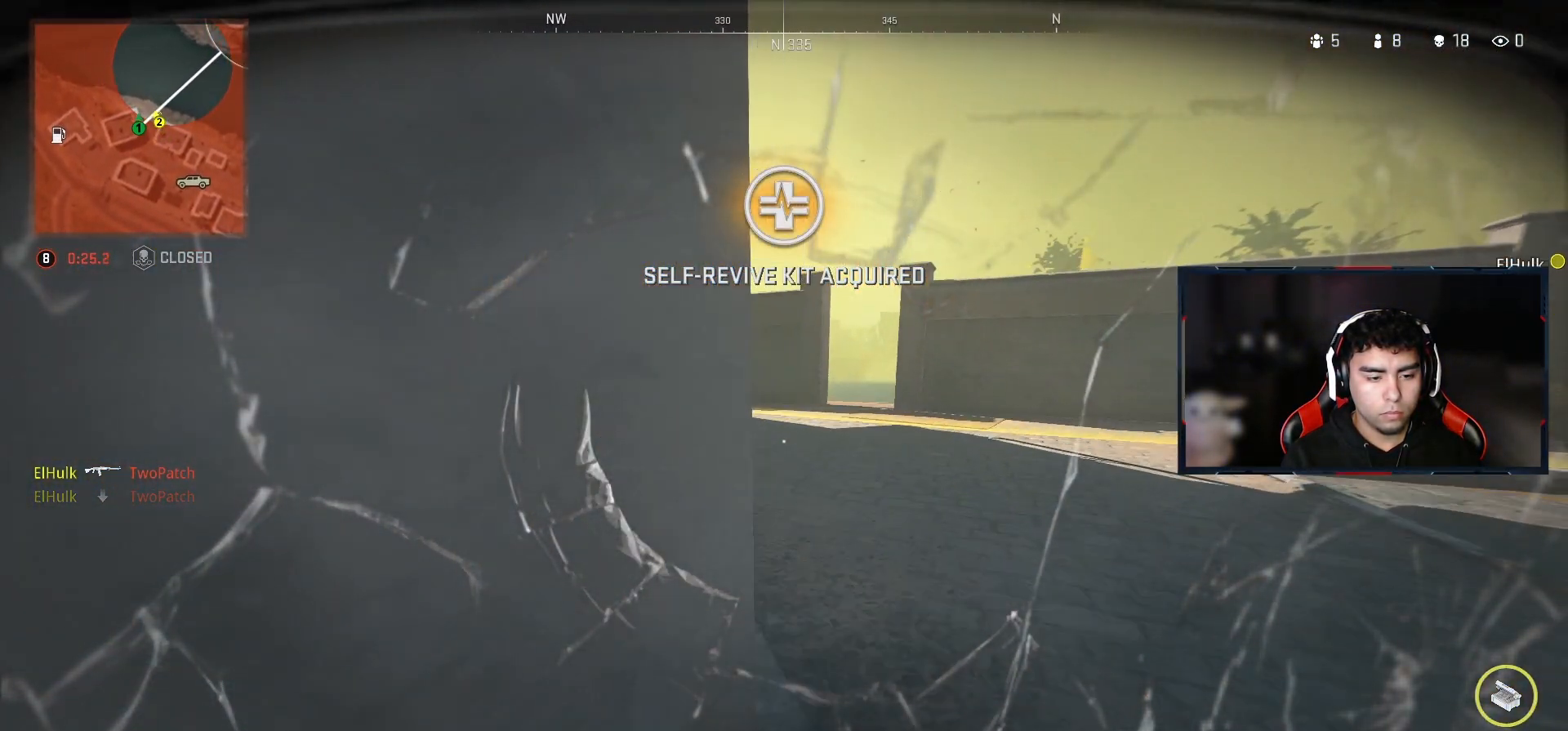
{"buttons": [], "left_stick": "up-left", "right_stick": "center", "events": [[400, "left_stick", "up-left"]]}
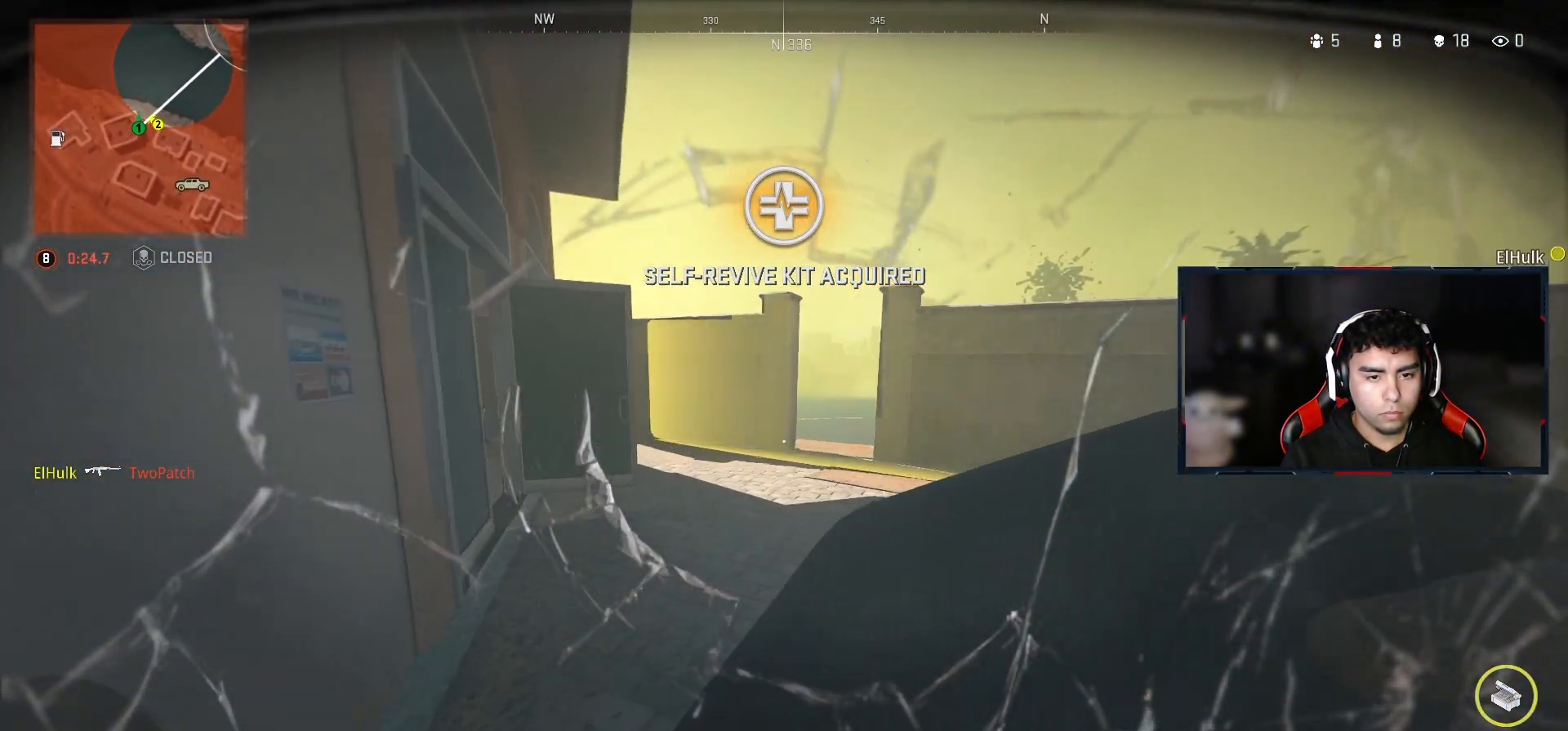
{"buttons": [], "left_stick": "center", "right_stick": "center", "events": [[350, "left_stick", "center"]]}
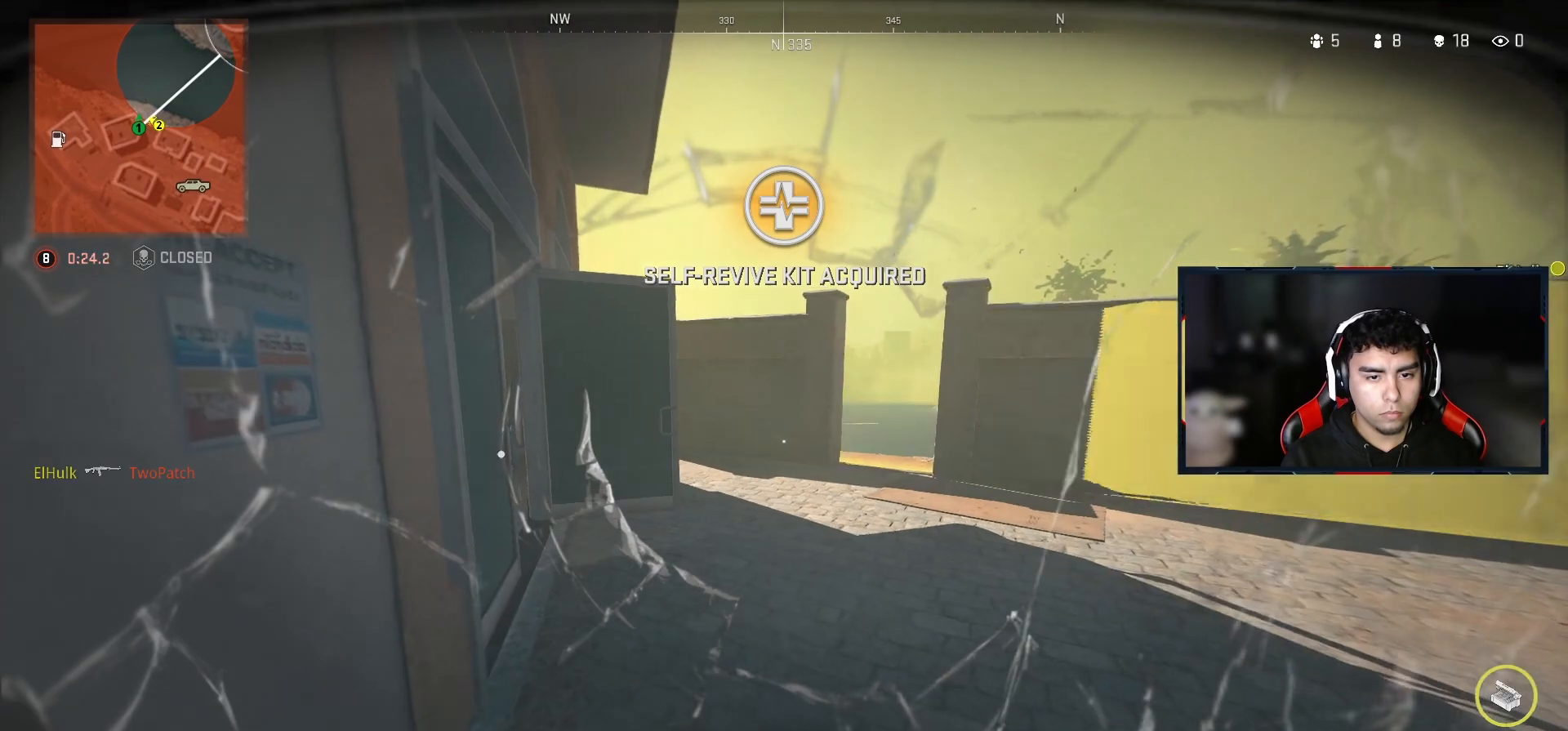
{"buttons": [], "left_stick": "center", "right_stick": "center", "events": []}